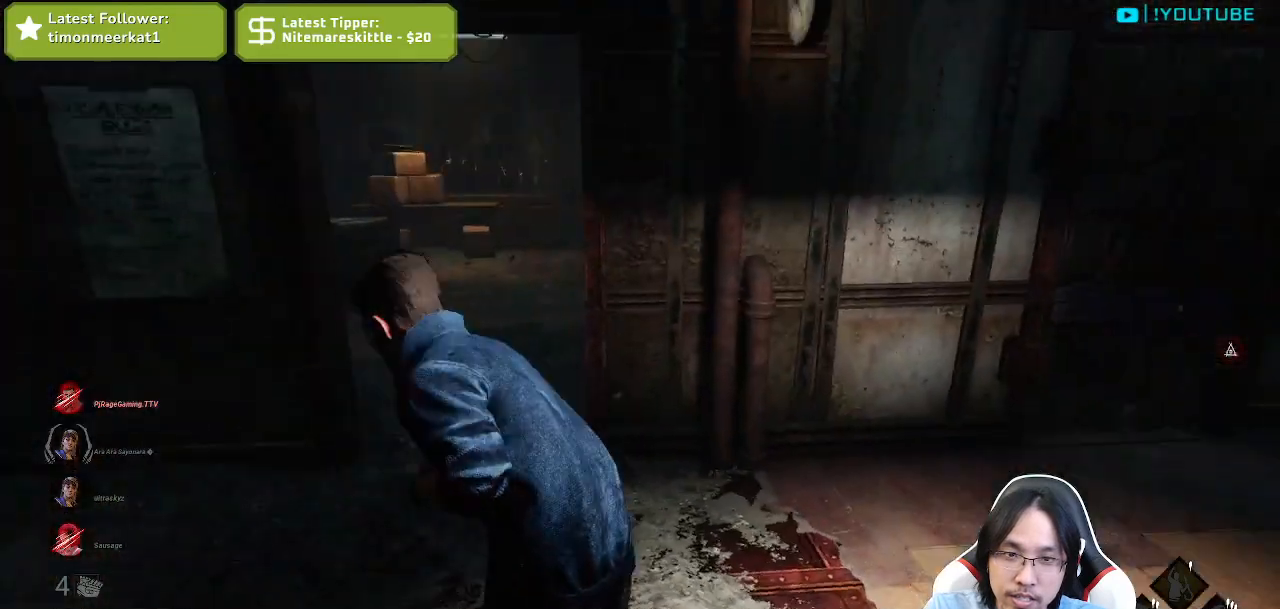
Gameplay with keyboard and mouse; each line is a JSON object with the keys and mouse buttons held at the frame after it. "events" lists presses ("down") and releases ("up") of "a", "ctrl", "d", "e", "q", "s", "shift", "space", "w", "mouse_left", "mouse_wheel", "mouse_right", "mouse_mb4" and "mouse_mb5" between this image and that frame as [ms after this image, input, new state], when the widget could be followed in between. "mouse_left", "mouse_wheel", "mouse_right", "mouse_mb4", "mouse_mb5" = the "left", "wheel", "right", "mb4", "mb5" buttons of the "mouse" list. No other keys are recorded. "wheel" means that the mouse wheel is clicked or scrolled. Mouse movement is not recorded.
{"keys": ["a", "shift", "w"], "mouse": [], "events": [[134, "s", "down"], [250, "s", "up"], [384, "w", "down"]]}
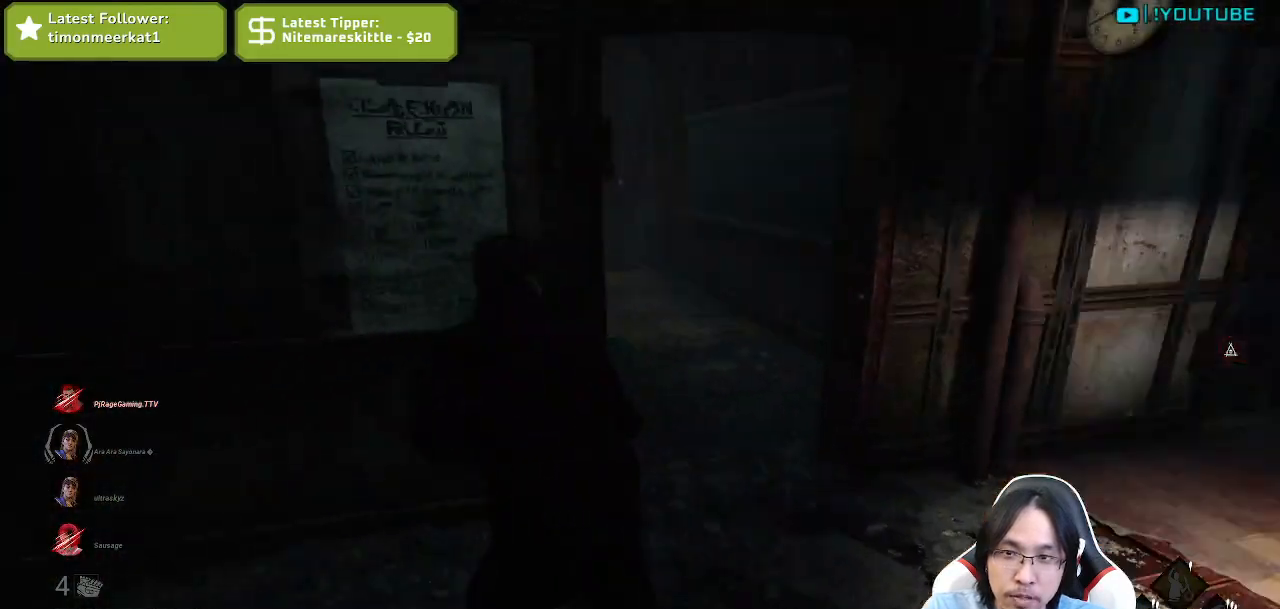
{"keys": ["shift", "w"], "mouse": [], "events": [[150, "a", "up"]]}
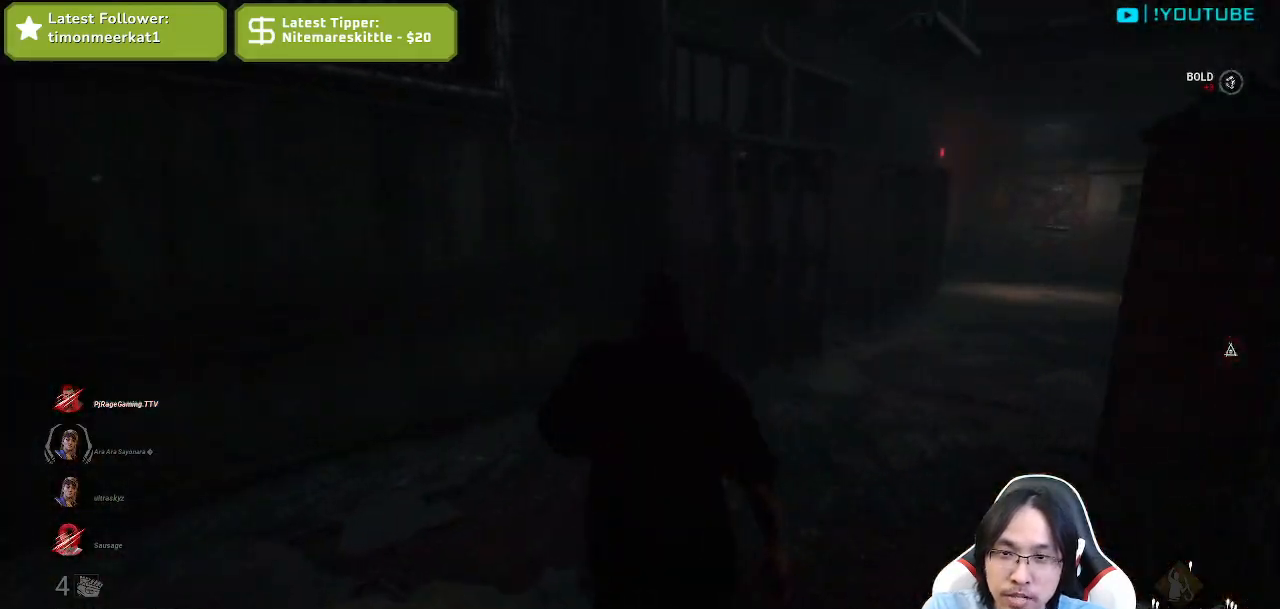
{"keys": ["d", "shift", "w"], "mouse": [], "events": [[50, "d", "down"]]}
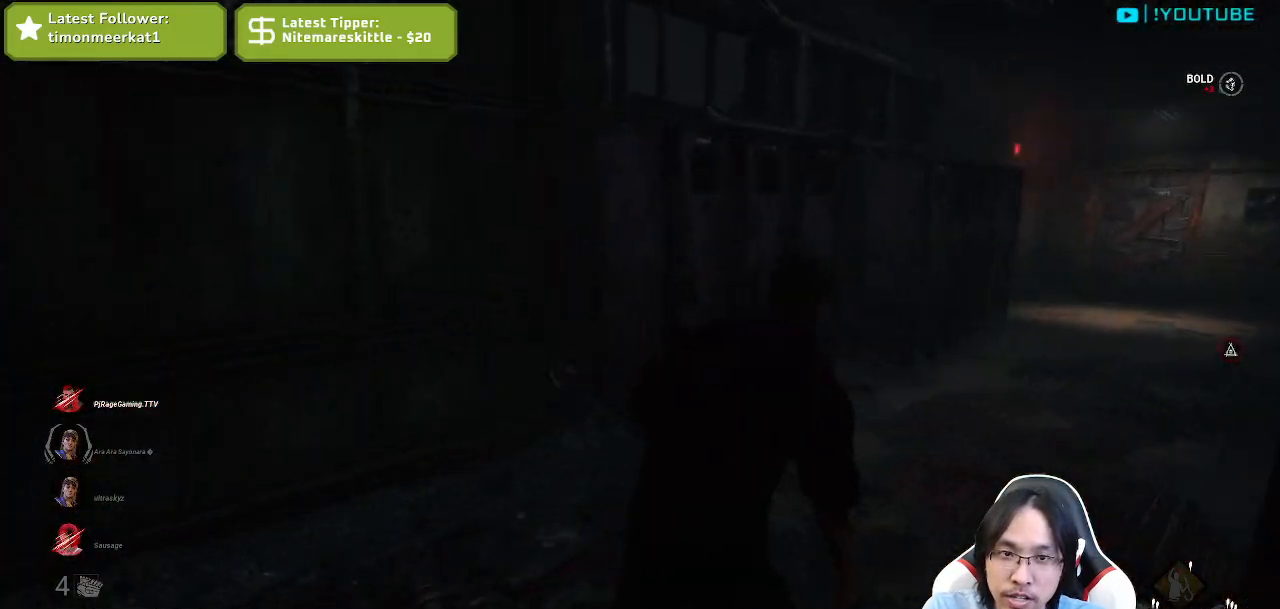
{"keys": ["d", "s", "shift"], "mouse": [], "events": [[167, "w", "up"], [350, "s", "down"]]}
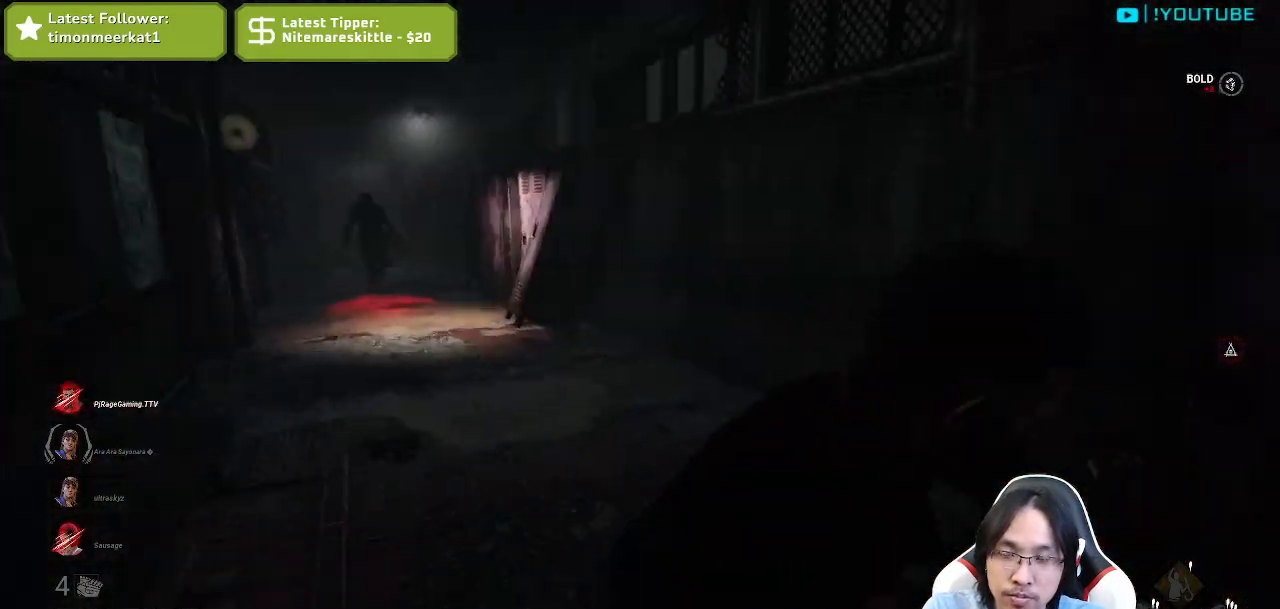
{"keys": ["d", "shift"], "mouse": [], "events": [[450, "s", "up"]]}
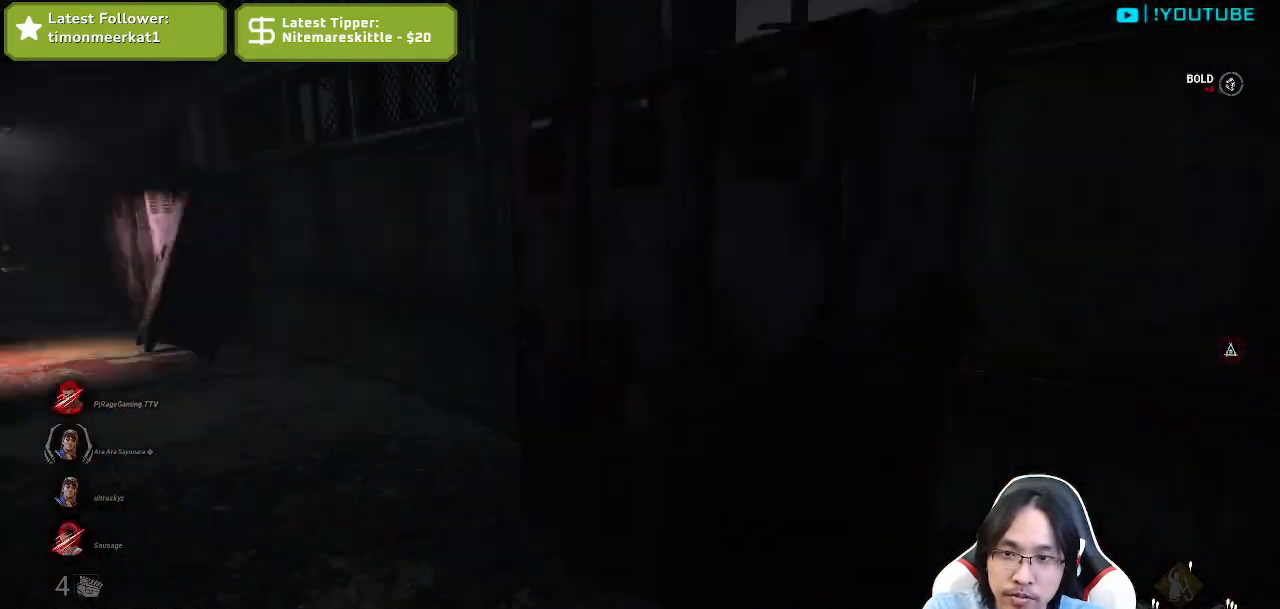
{"keys": ["shift", "w"], "mouse": [], "events": [[117, "w", "down"], [384, "d", "up"]]}
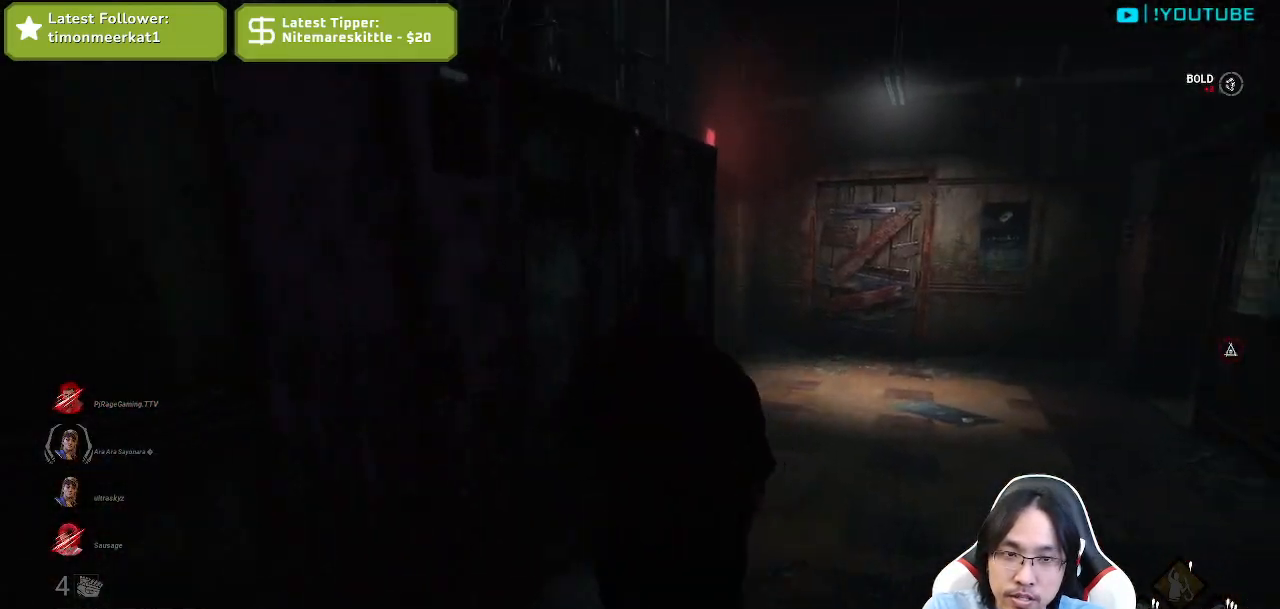
{"keys": ["shift", "w"], "mouse": [], "events": []}
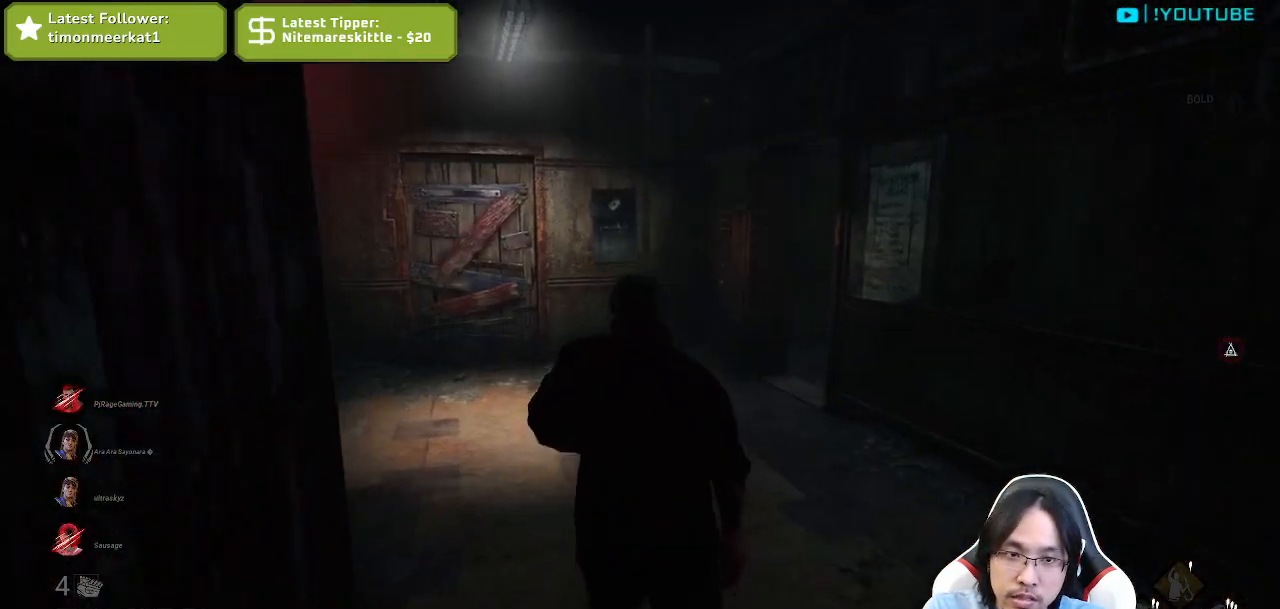
{"keys": ["d", "shift", "w"], "mouse": [], "events": [[50, "a", "down"], [167, "a", "up"], [417, "d", "down"]]}
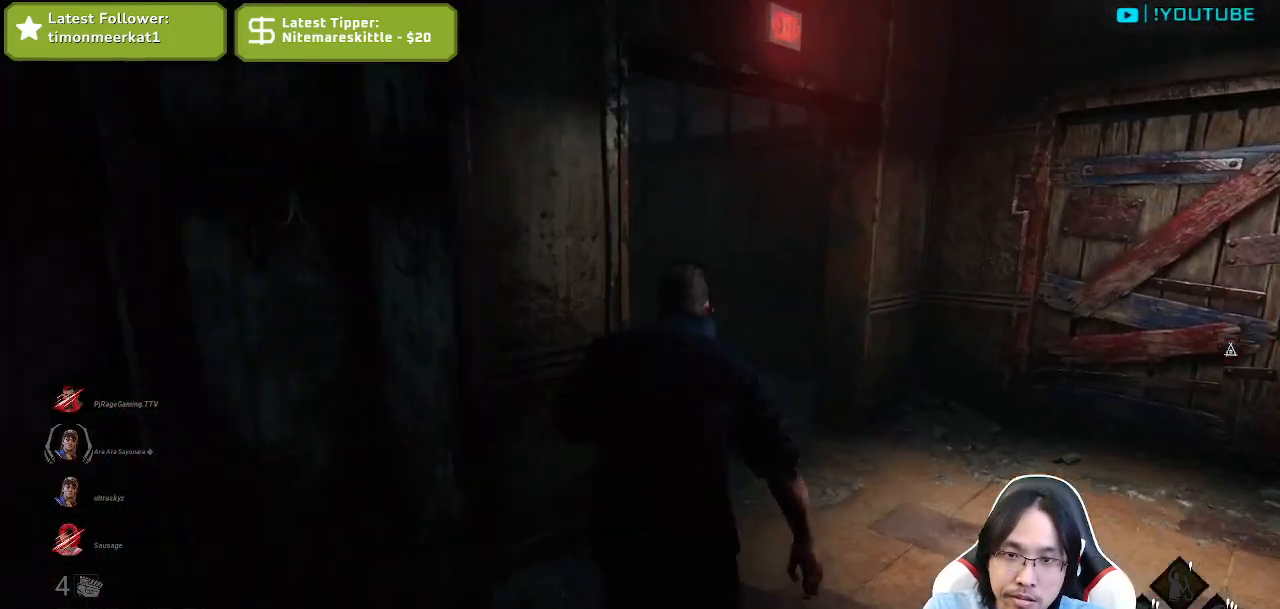
{"keys": ["shift", "w"], "mouse": [], "events": [[284, "d", "up"], [384, "d", "down"], [484, "d", "up"]]}
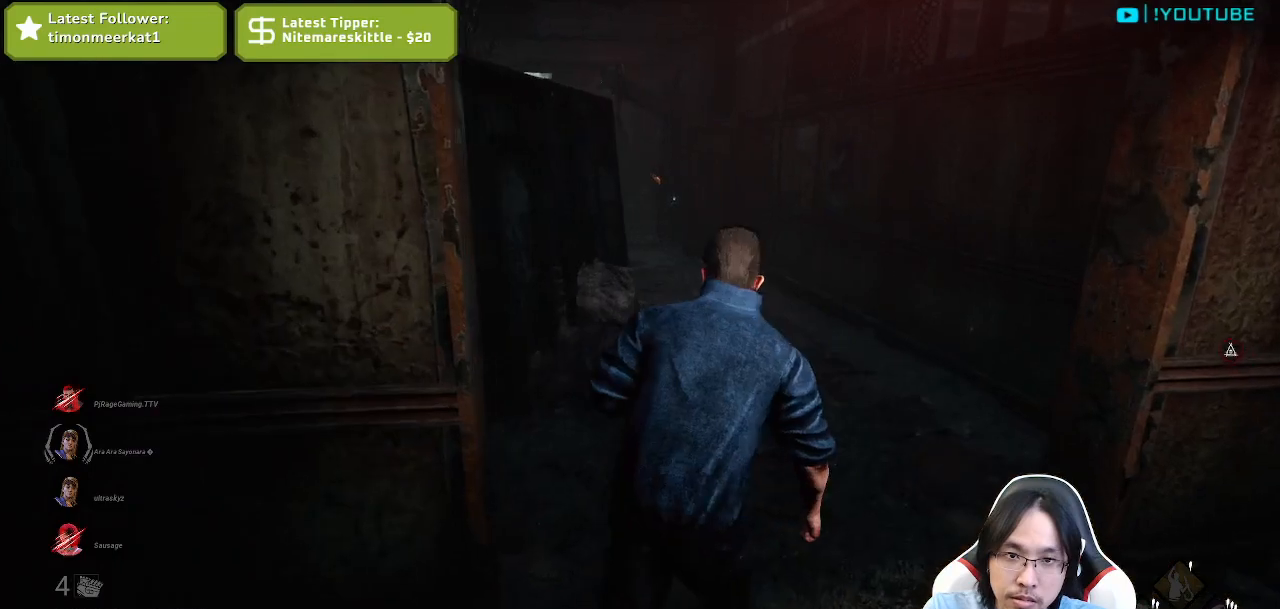
{"keys": ["shift", "w"], "mouse": [], "events": []}
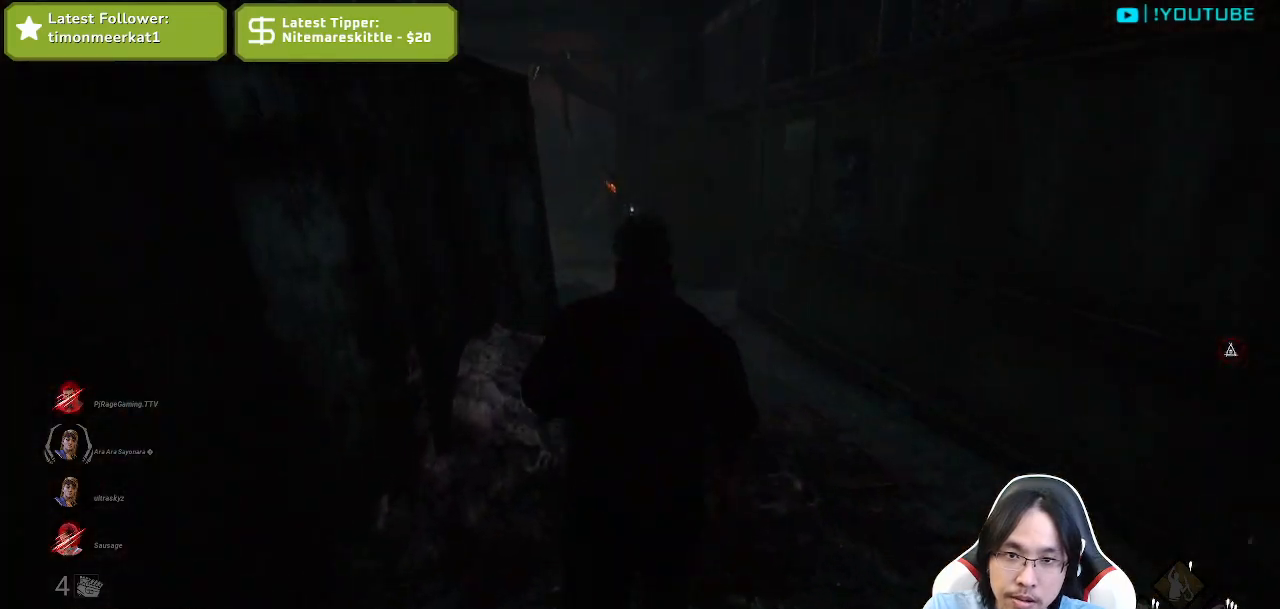
{"keys": ["shift", "w"], "mouse": [], "events": []}
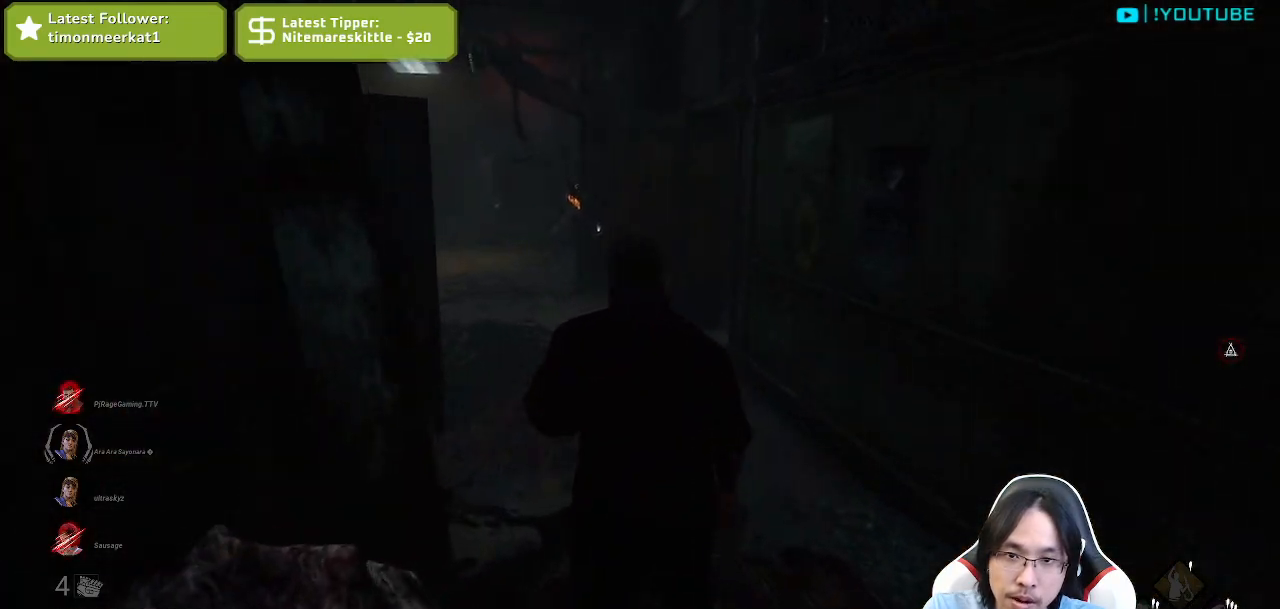
{"keys": ["shift", "w"], "mouse": [], "events": []}
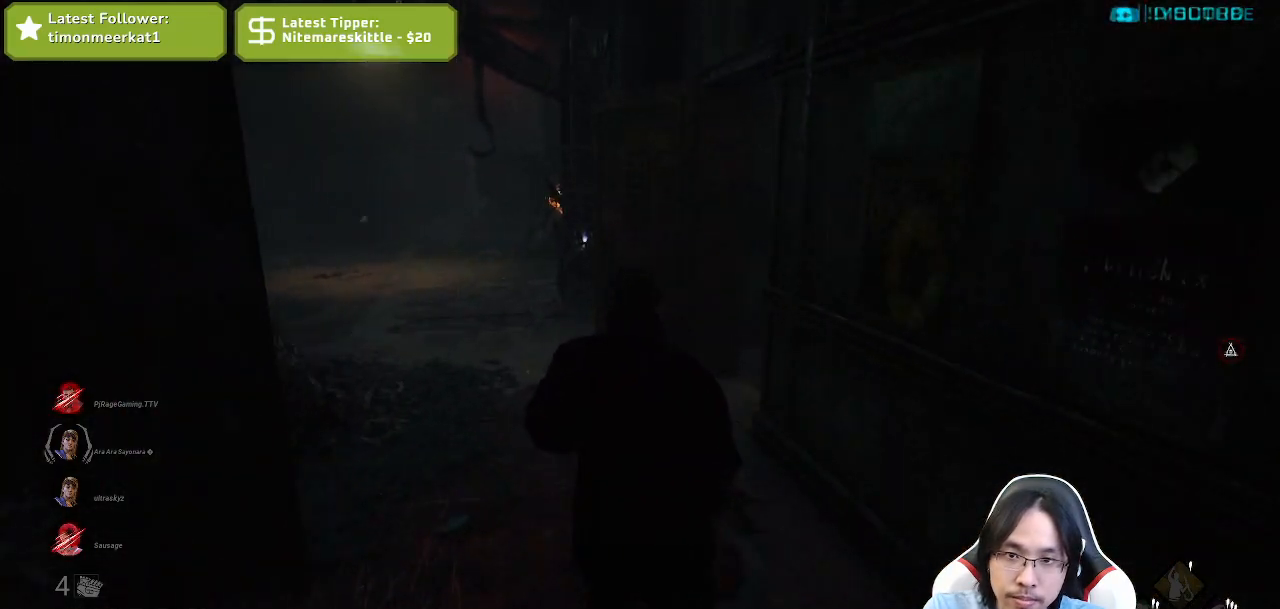
{"keys": ["shift", "w"], "mouse": [], "events": []}
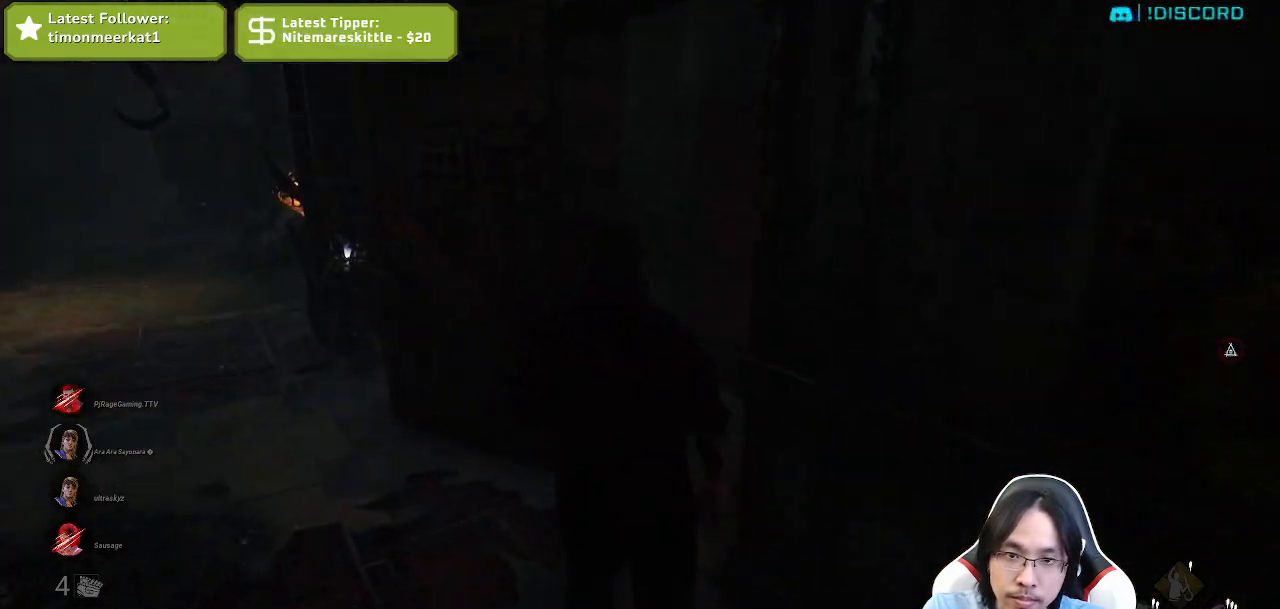
{"keys": ["shift", "w"], "mouse": [], "events": []}
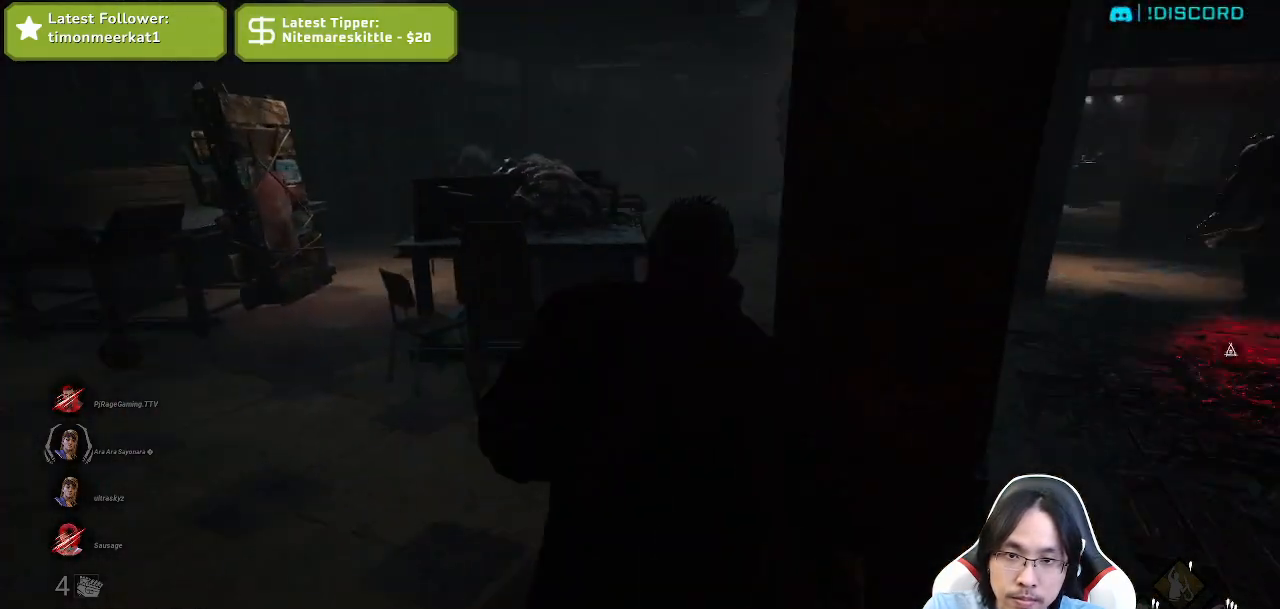
{"keys": ["shift", "w"], "mouse": [], "events": []}
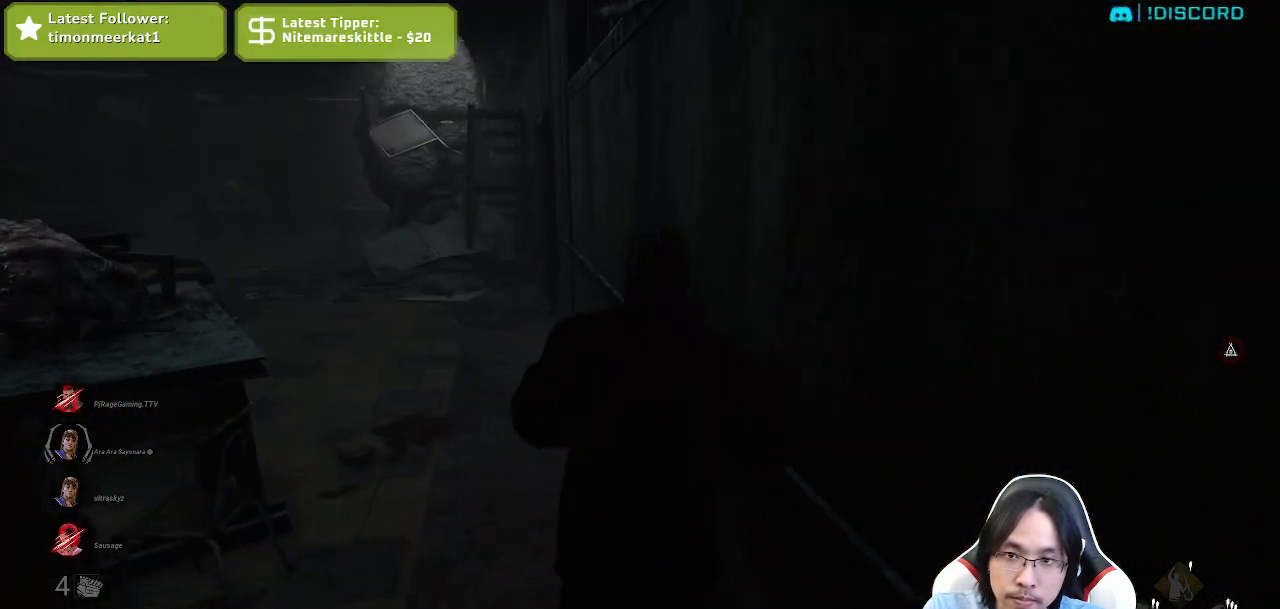
{"keys": ["shift", "w"], "mouse": [], "events": []}
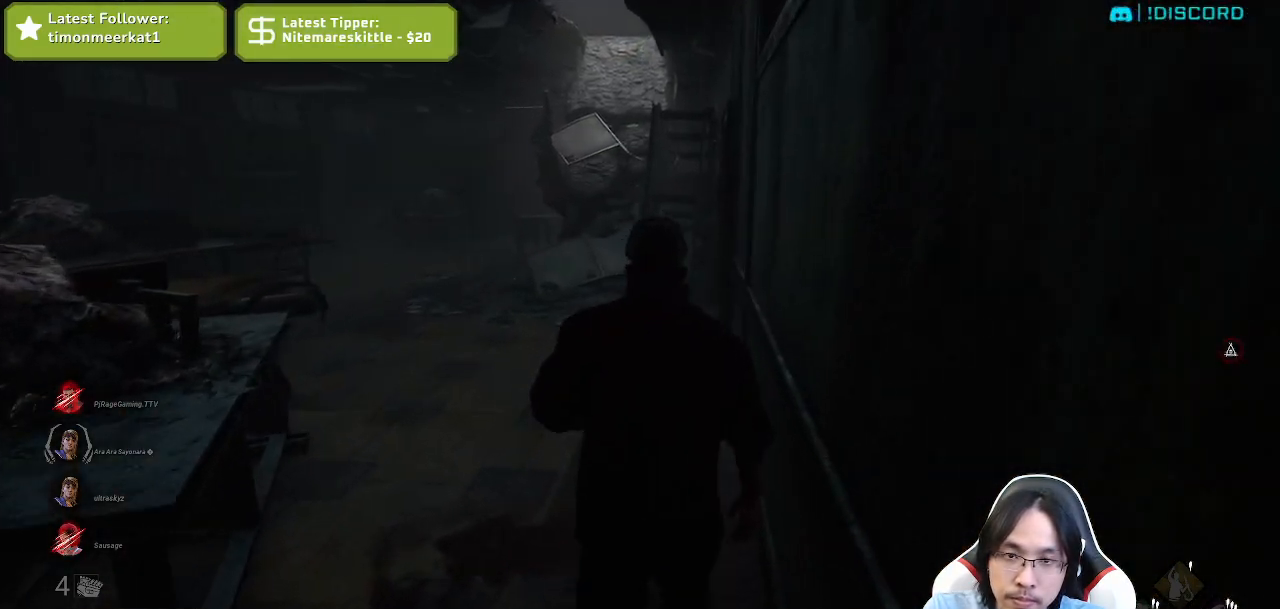
{"keys": ["shift", "w"], "mouse": [], "events": []}
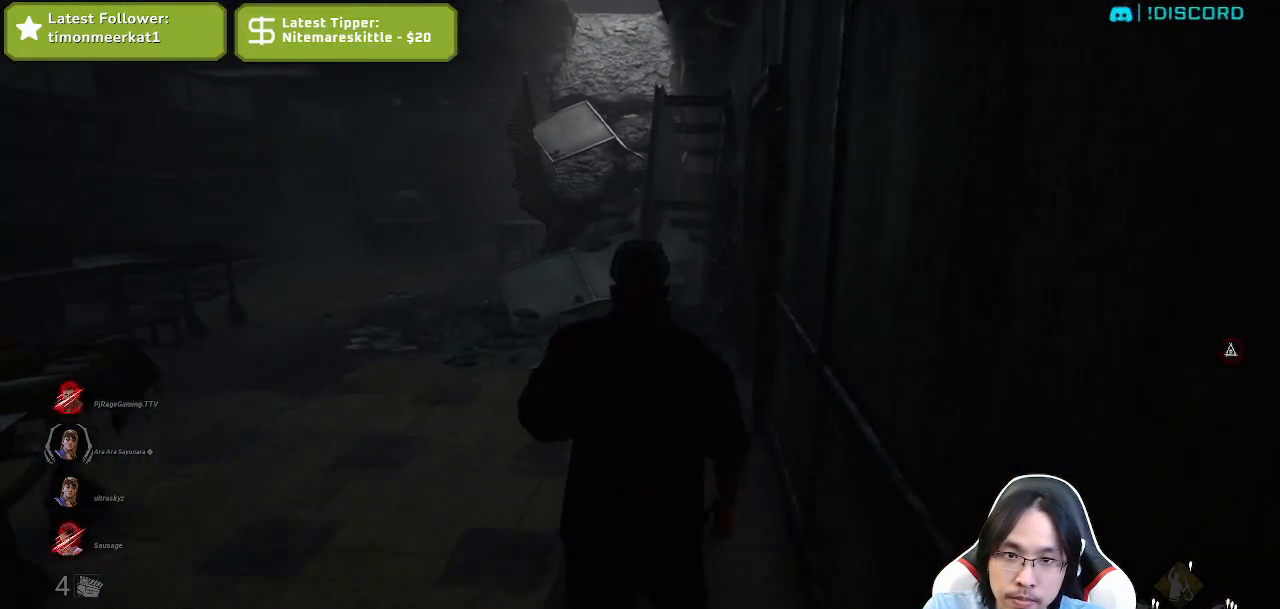
{"keys": ["shift", "w"], "mouse": [], "events": []}
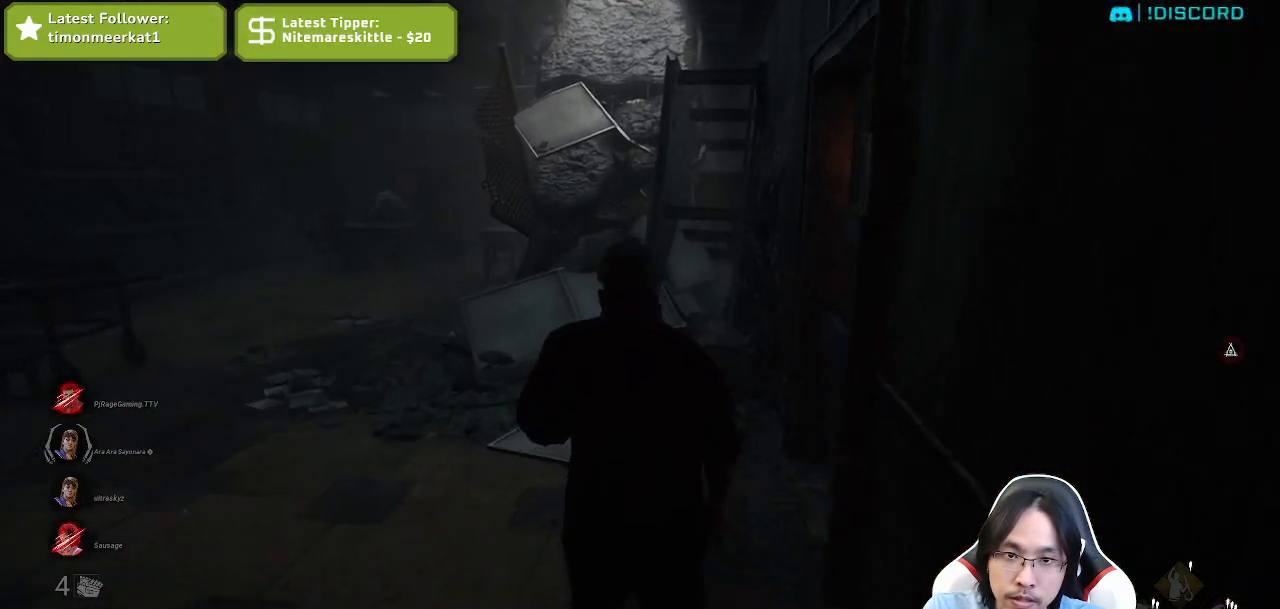
{"keys": ["shift", "w"], "mouse": [], "events": []}
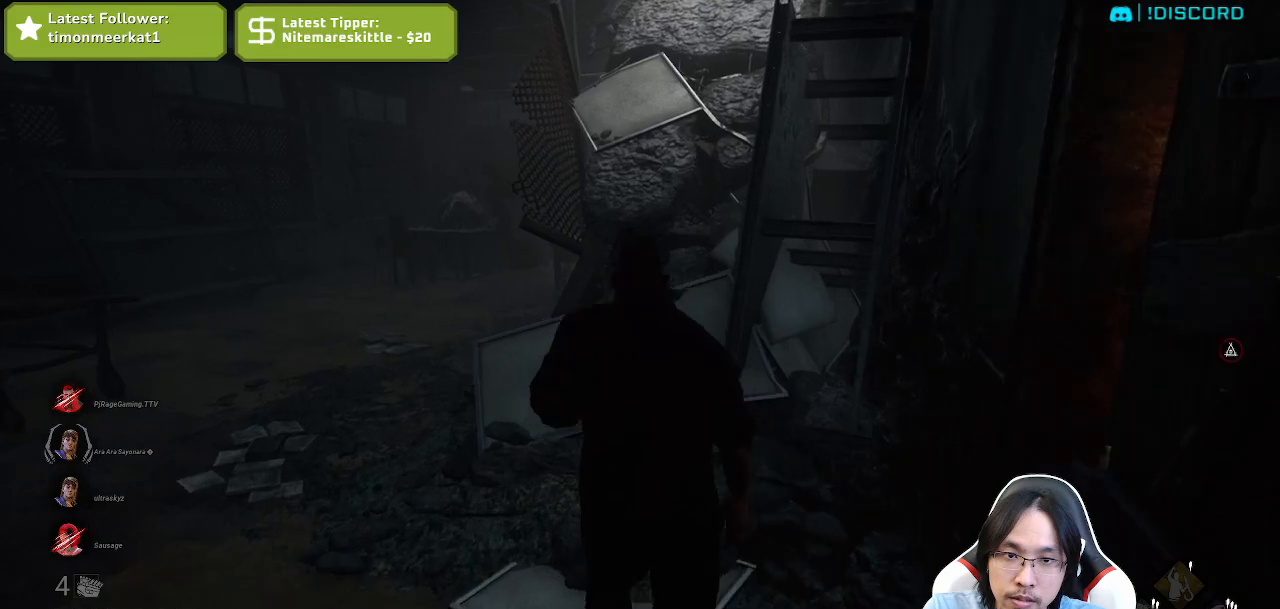
{"keys": ["shift", "w"], "mouse": [], "events": []}
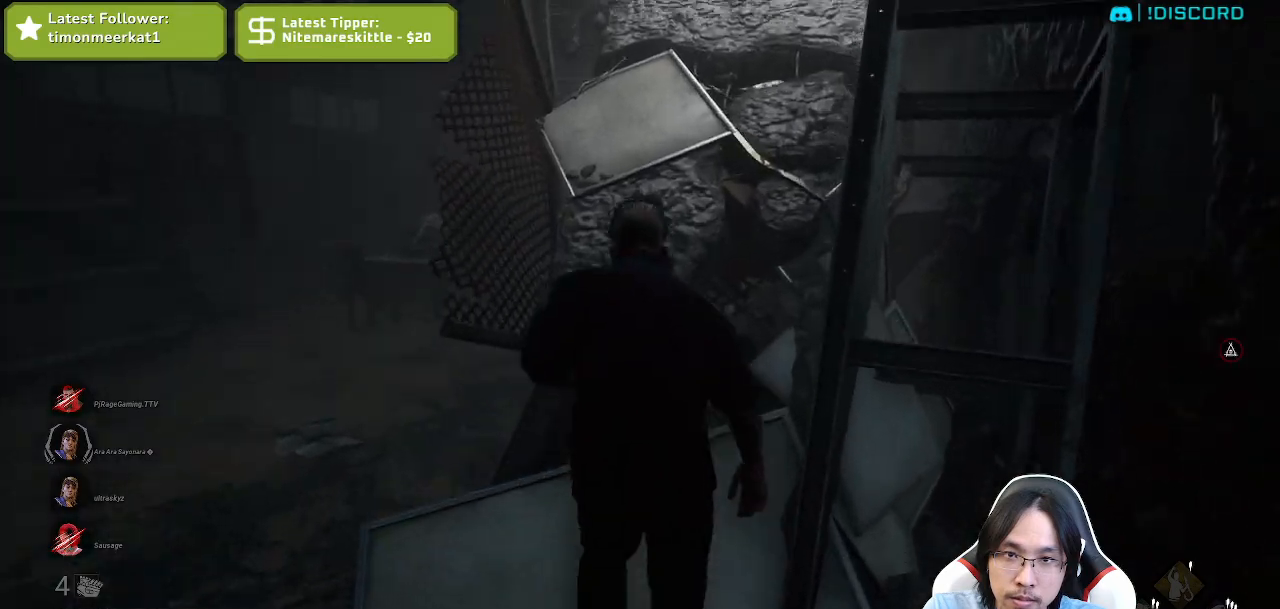
{"keys": ["shift", "w"], "mouse": [], "events": []}
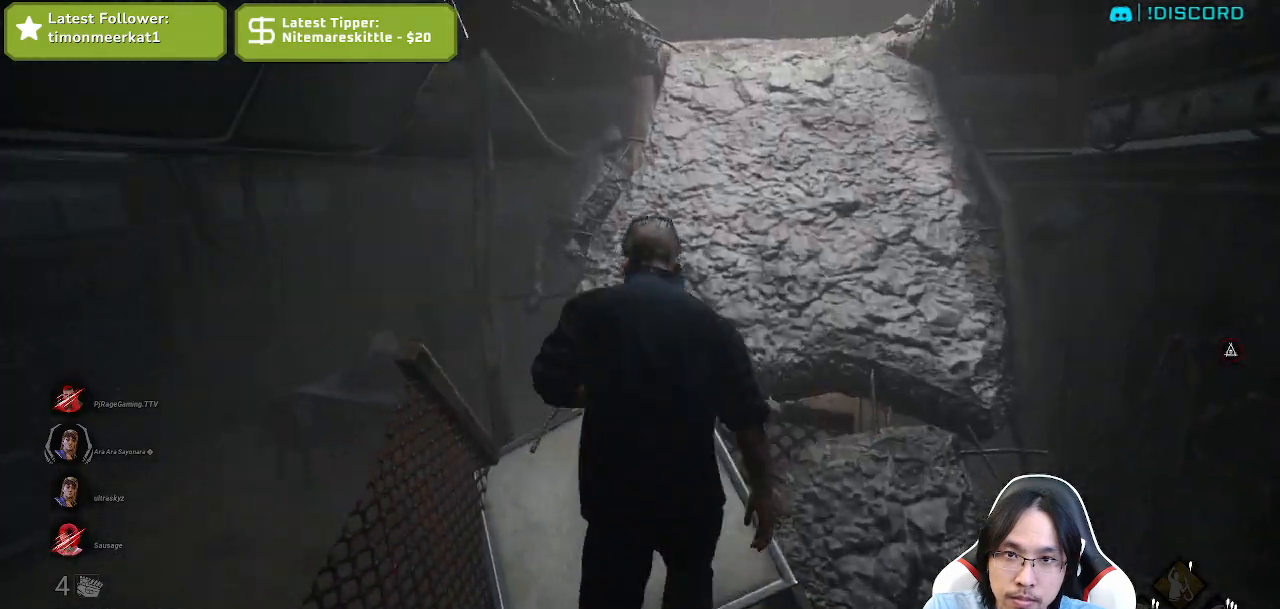
{"keys": ["shift", "w"], "mouse": [], "events": []}
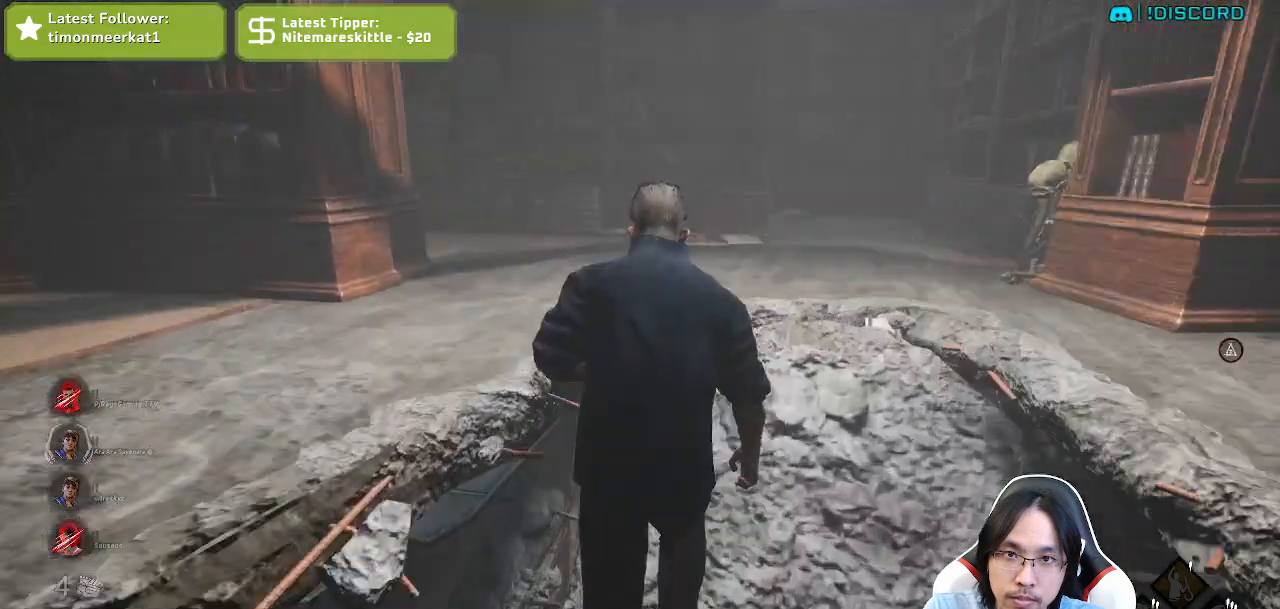
{"keys": ["shift", "w"], "mouse": []}
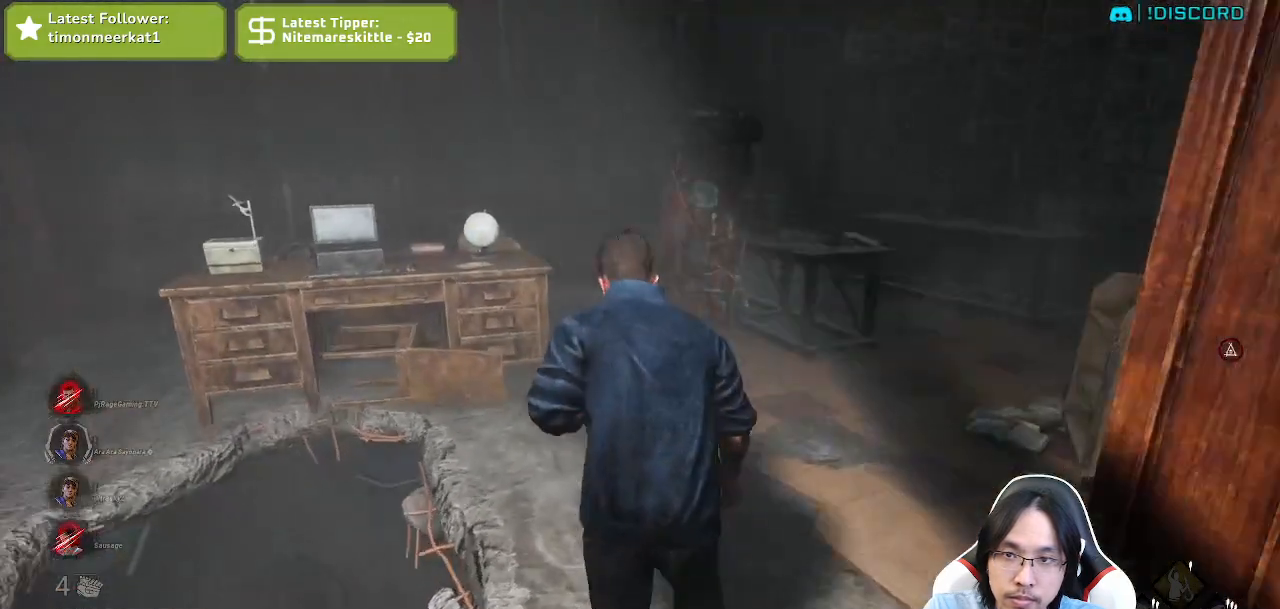
{"keys": ["shift", "w"], "mouse": [], "events": []}
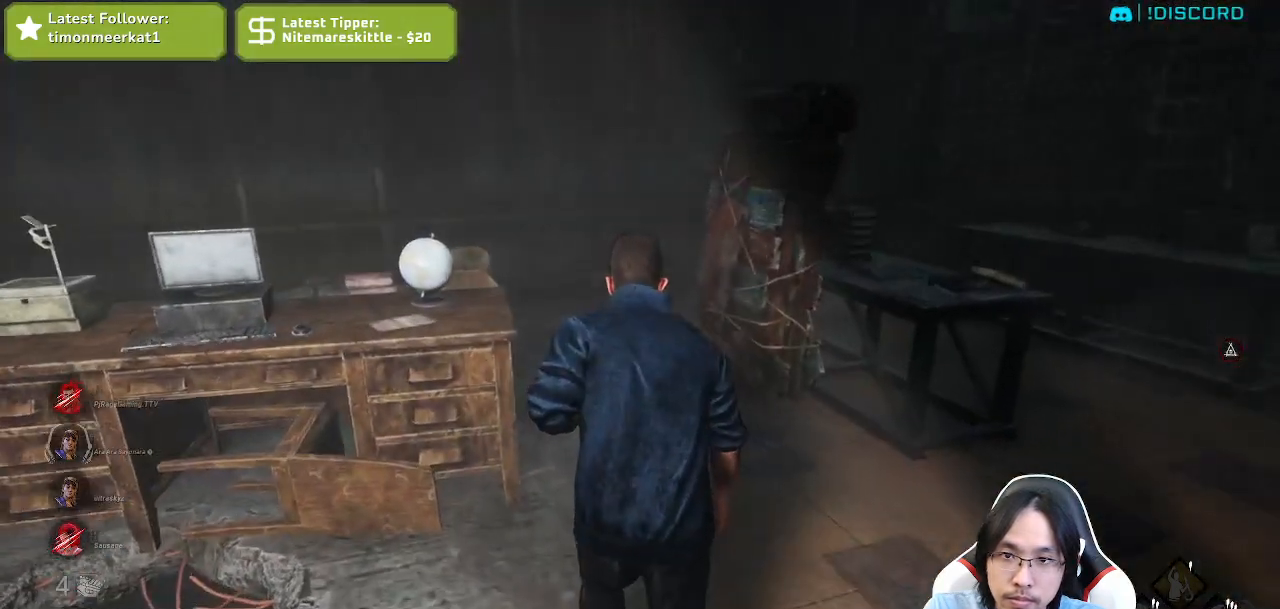
{"keys": ["shift", "w"], "mouse": [], "events": []}
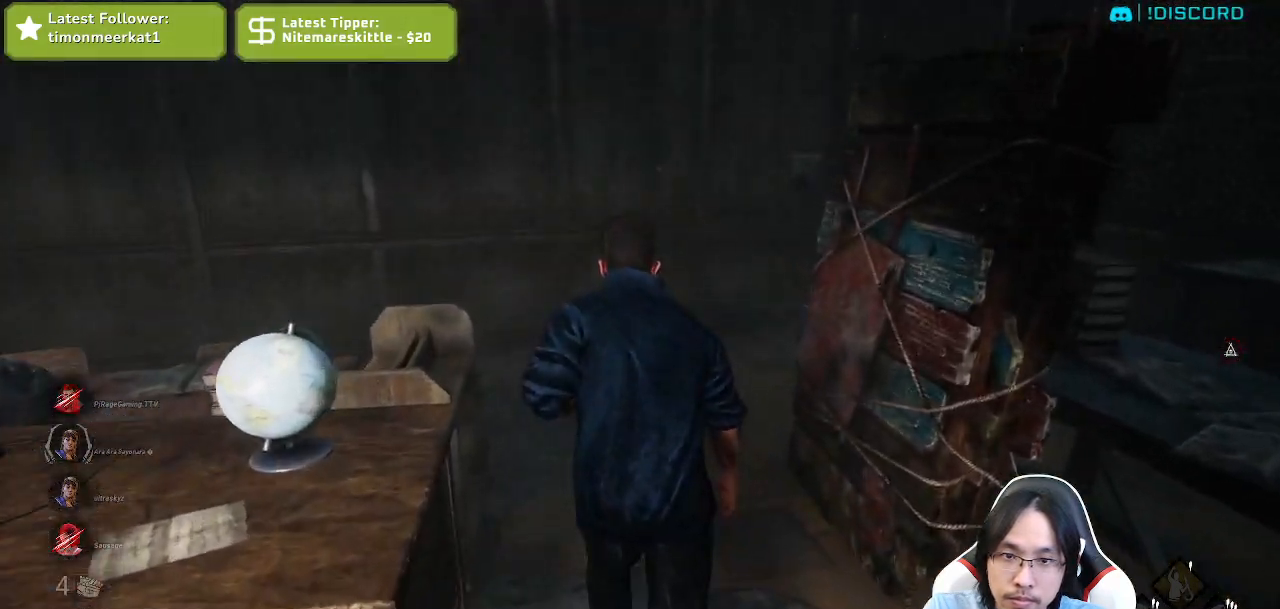
{"keys": ["shift", "w"], "mouse": [], "events": []}
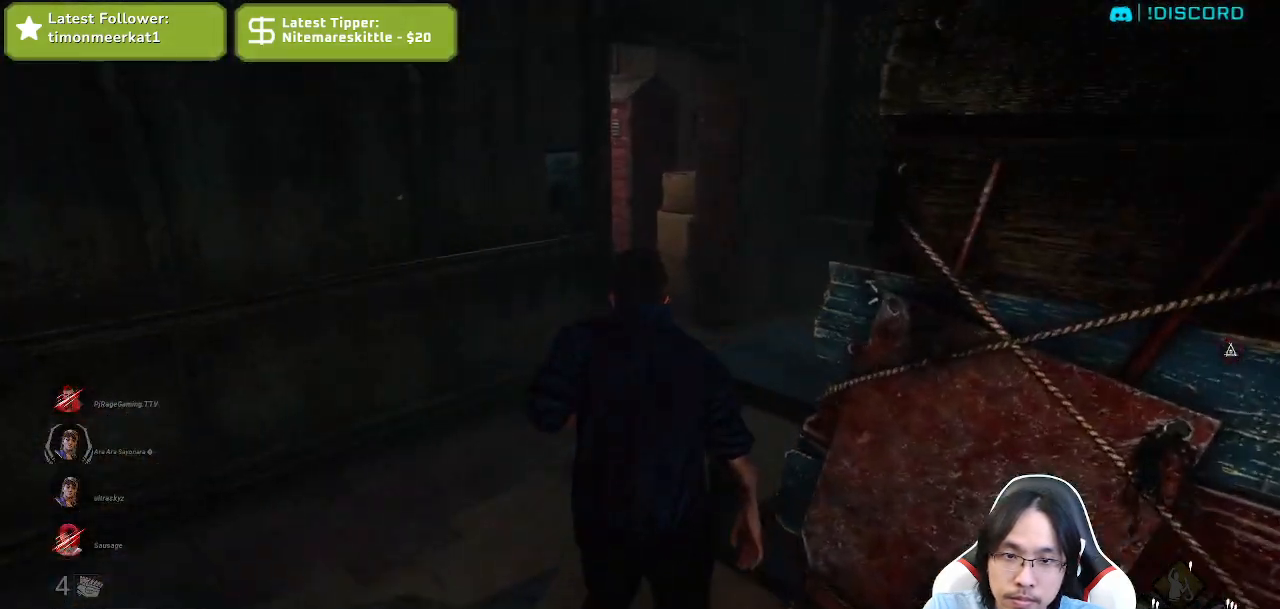
{"keys": ["d", "shift", "w"], "mouse": [], "events": [[350, "d", "down"]]}
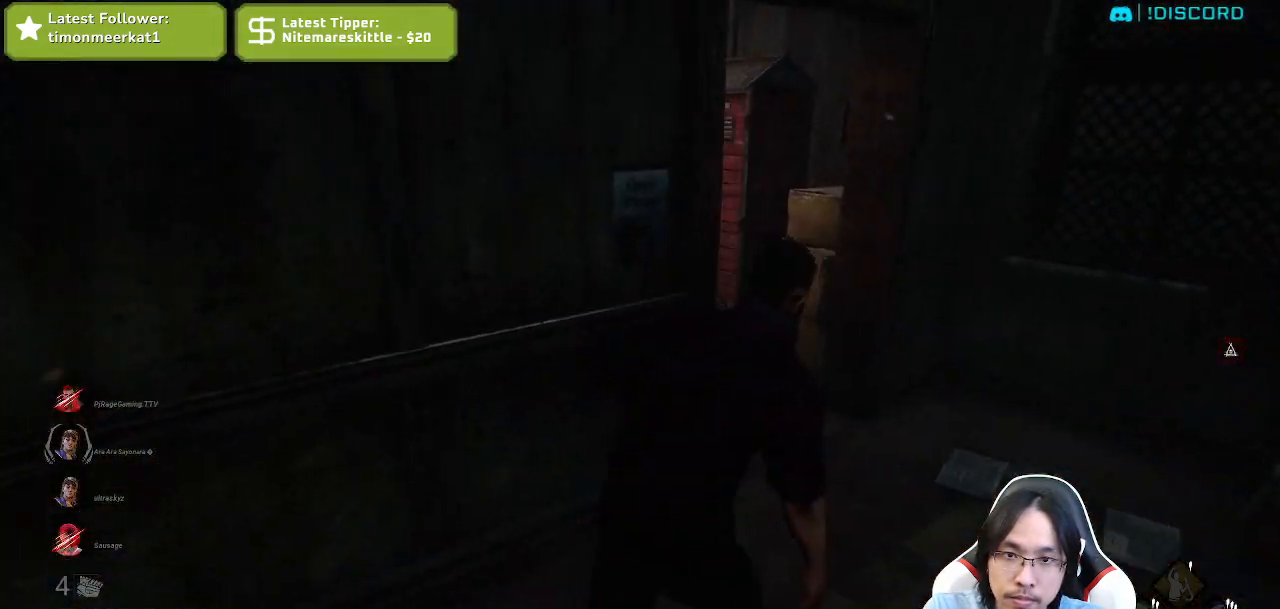
{"keys": ["d", "shift", "w"], "mouse": [], "events": [[350, "d", "up"], [434, "d", "down"]]}
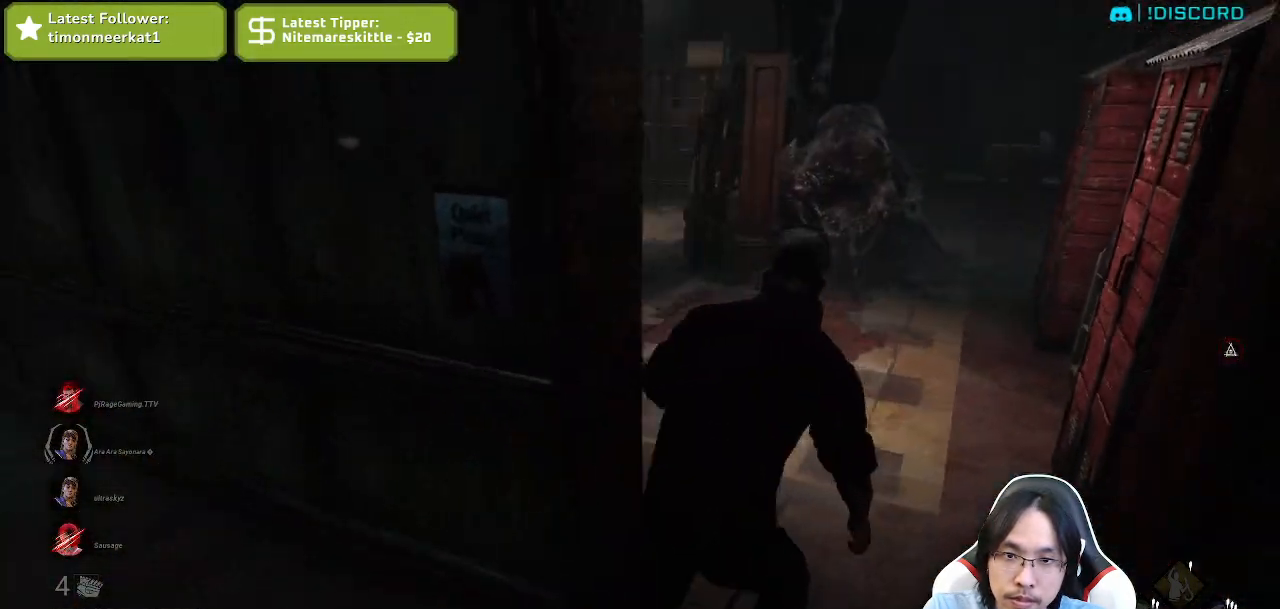
{"keys": ["shift", "w"], "mouse": [], "events": [[50, "d", "up"]]}